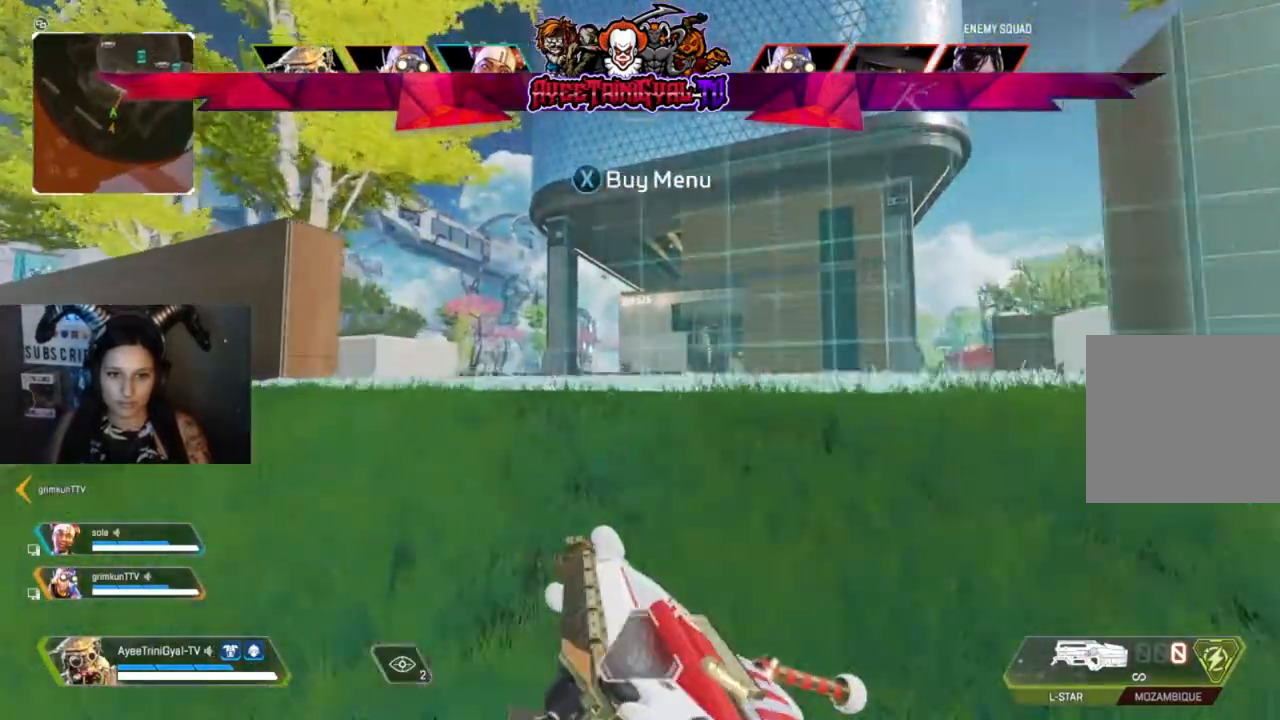
Gameplay with a controller (Xbox layout); each line is a JSON object with the inputs held at the frame after it. "events" lists button and stick changes between this image and that frame as [ms after this image, input, new state], when the widget could be followed in between.
{"buttons": [], "left_stick": "left", "right_stick": "right", "events": [[433, "left_stick", "up-left"], [467, "right_stick", "right"], [500, "left_stick", "left"]]}
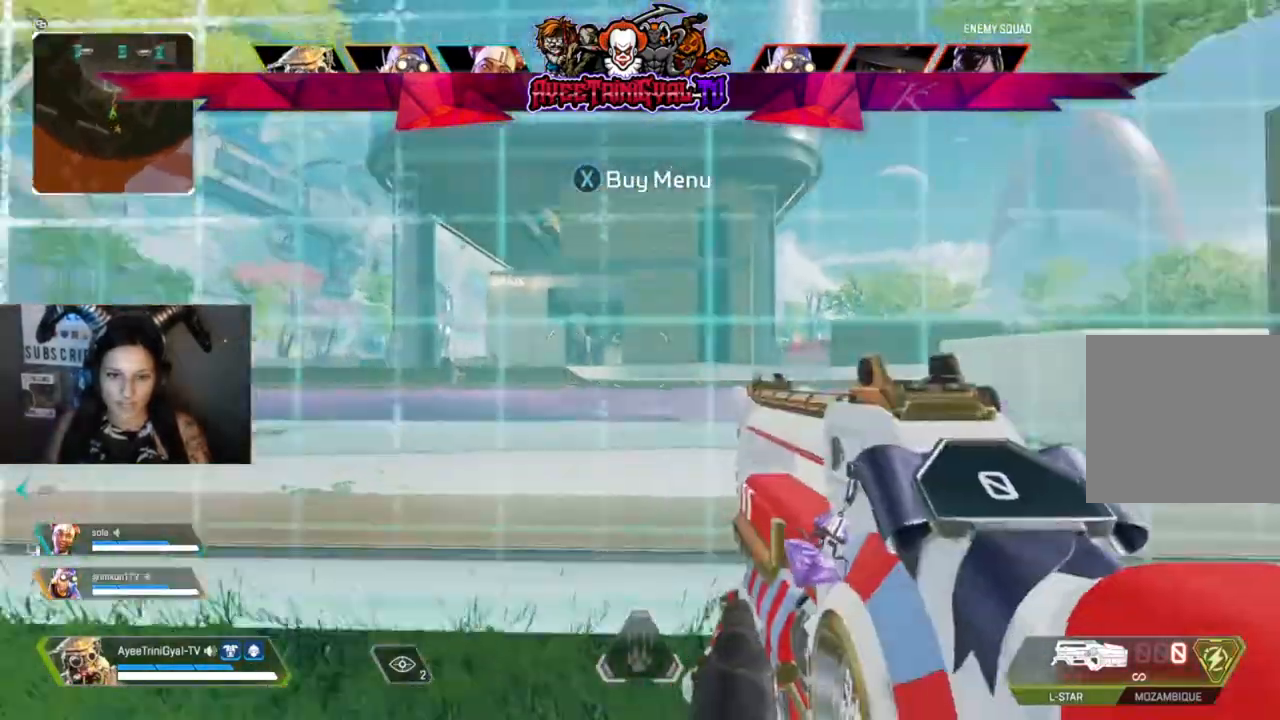
{"buttons": [], "left_stick": "center", "right_stick": "right", "events": [[167, "right_stick", "down-right"], [233, "left_stick", "center"], [300, "left_stick", "down-left"], [333, "right_stick", "center"], [433, "right_stick", "right"], [500, "left_stick", "center"]]}
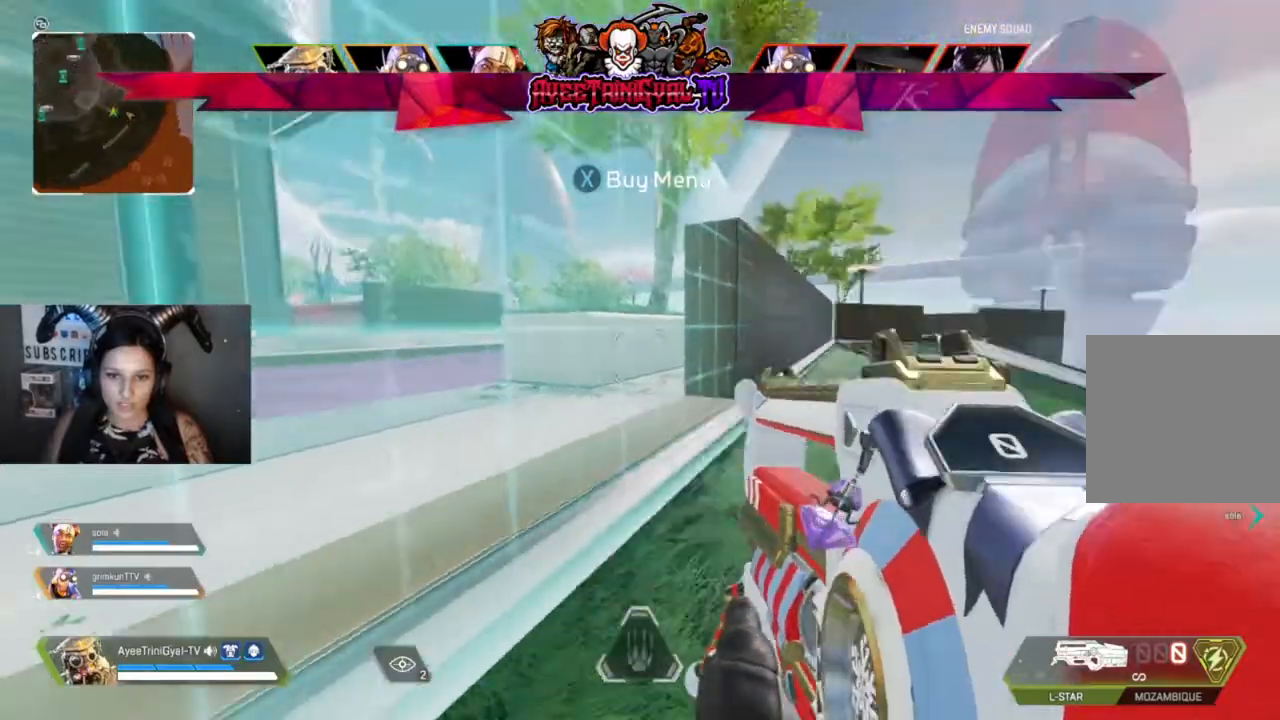
{"buttons": [], "left_stick": "center", "right_stick": "center", "events": [[133, "right_stick", "center"]]}
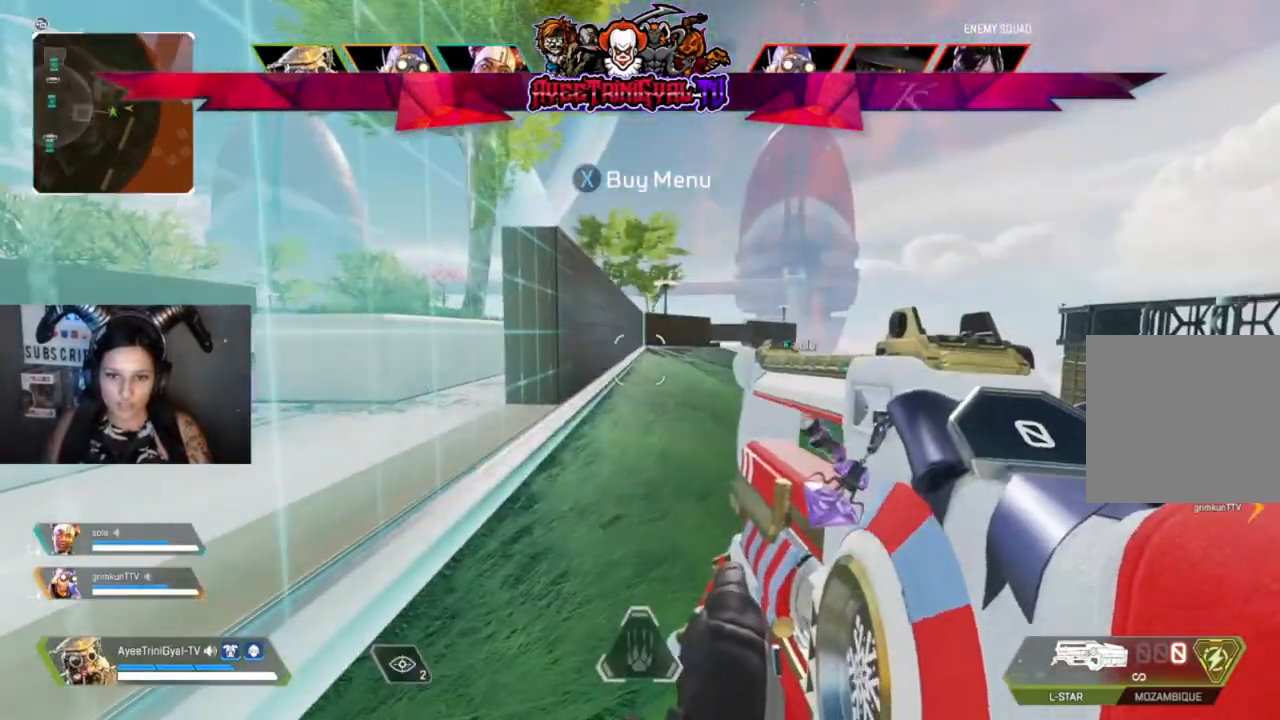
{"buttons": [], "left_stick": "center", "right_stick": "left", "events": [[467, "right_stick", "left"]]}
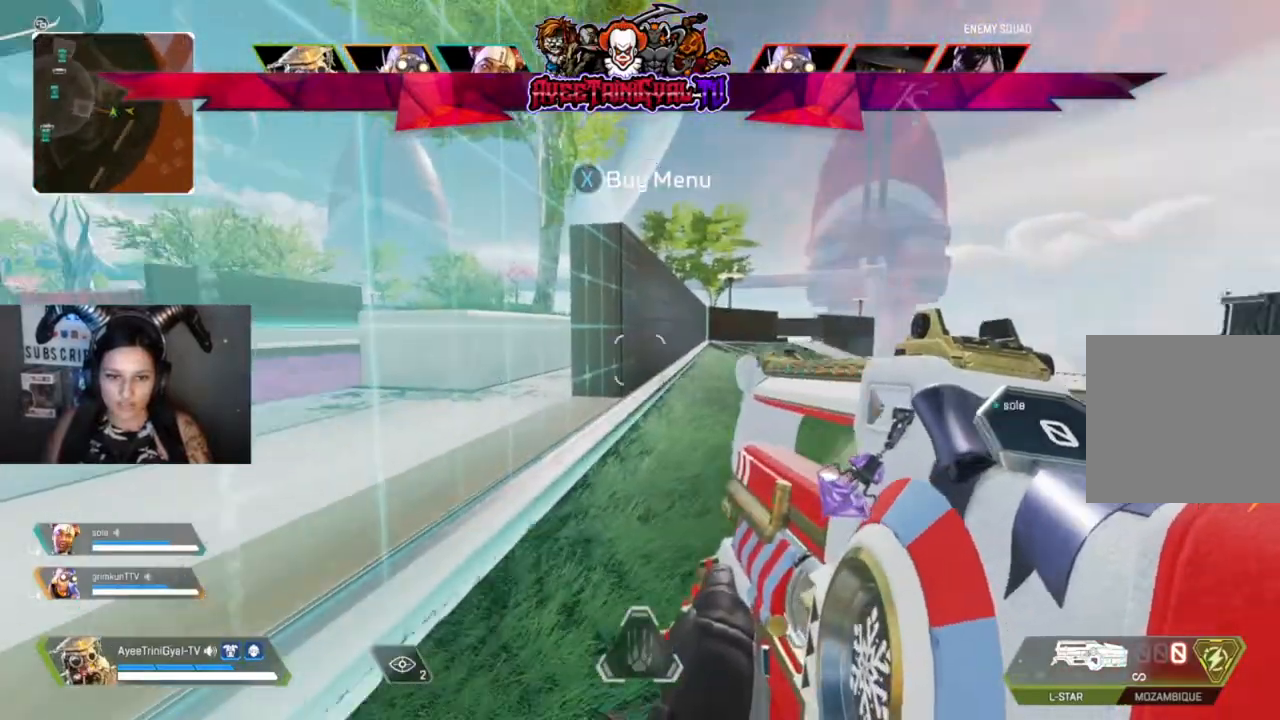
{"buttons": [], "left_stick": "center", "right_stick": "left", "events": [[133, "right_stick", "center"], [167, "left_stick", "right"], [300, "left_stick", "center"], [467, "right_stick", "left"]]}
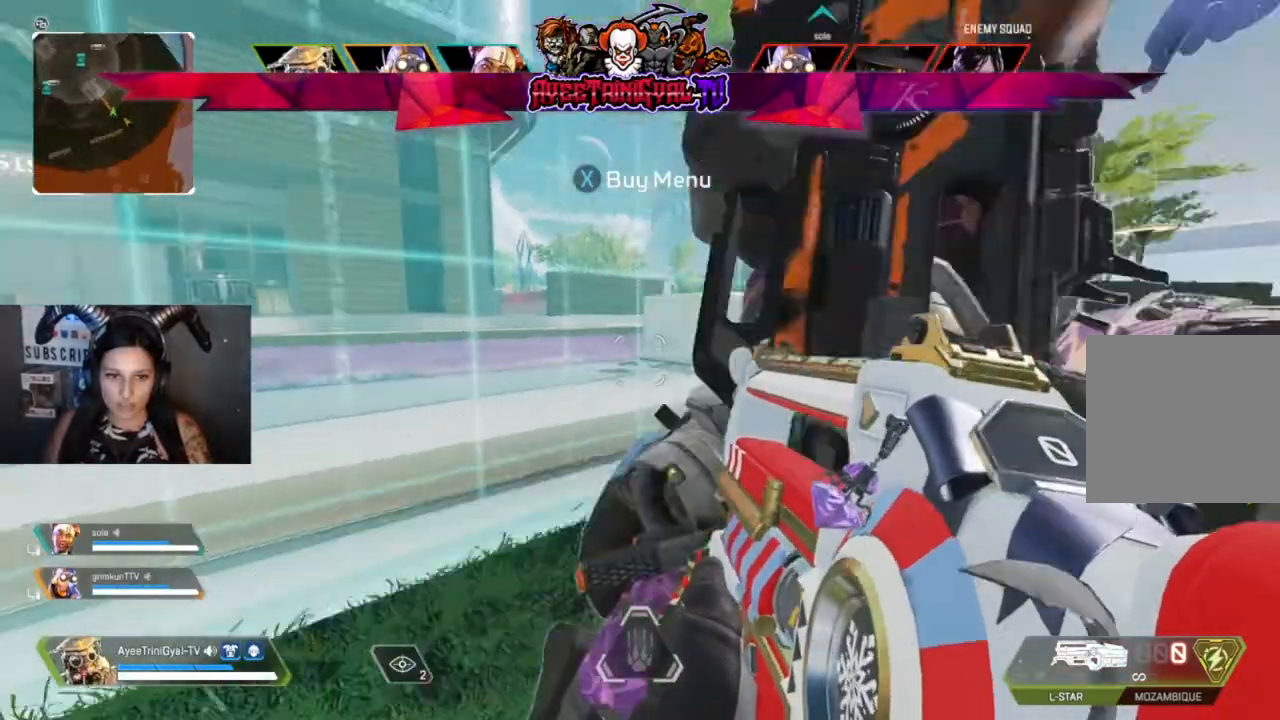
{"buttons": [], "left_stick": "center", "right_stick": "center", "events": [[133, "right_stick", "center"]]}
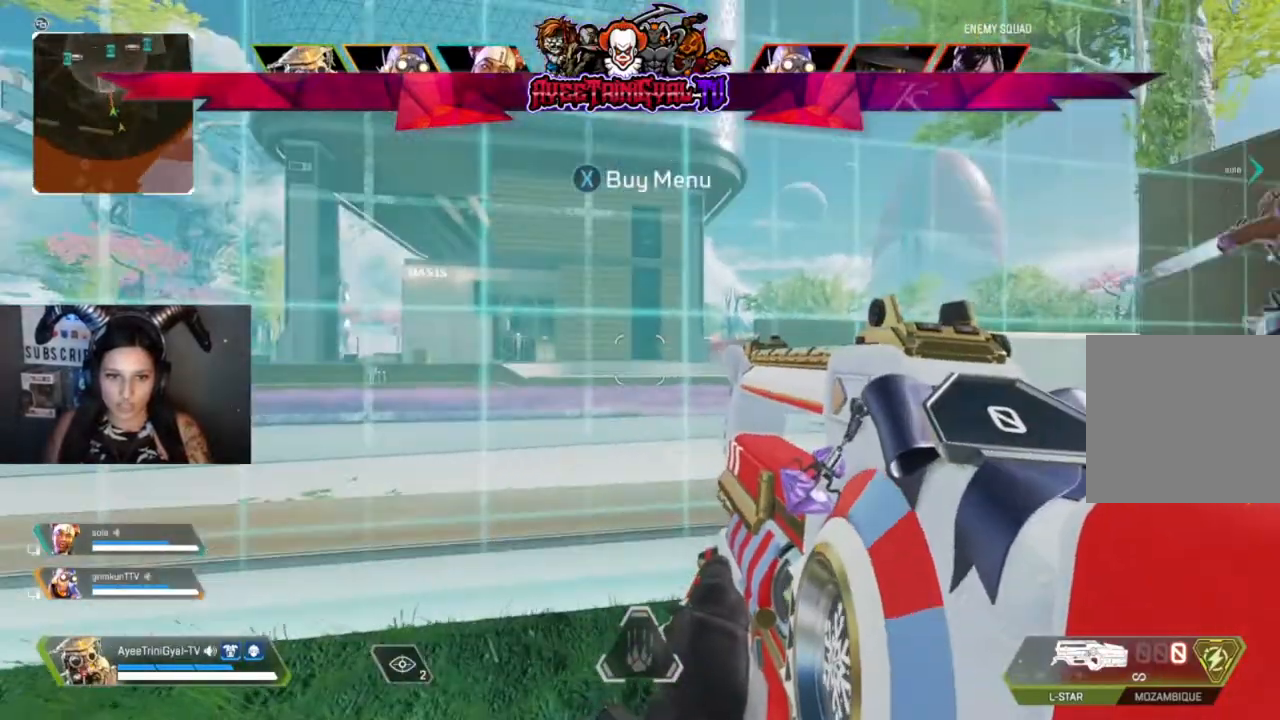
{"buttons": [], "left_stick": "center", "right_stick": "center", "events": [[333, "left_stick", "right"], [400, "left_stick", "center"]]}
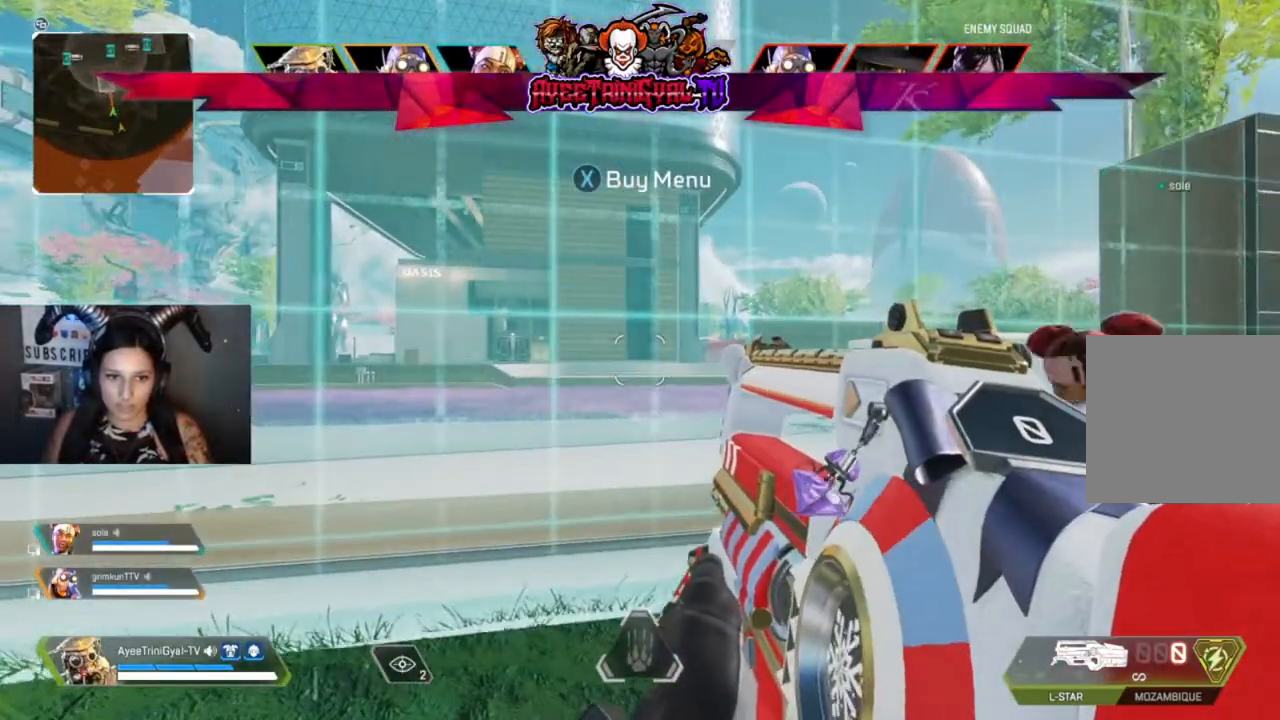
{"buttons": [], "left_stick": "center", "right_stick": "center", "events": [[200, "right_stick", "left"], [367, "right_stick", "center"]]}
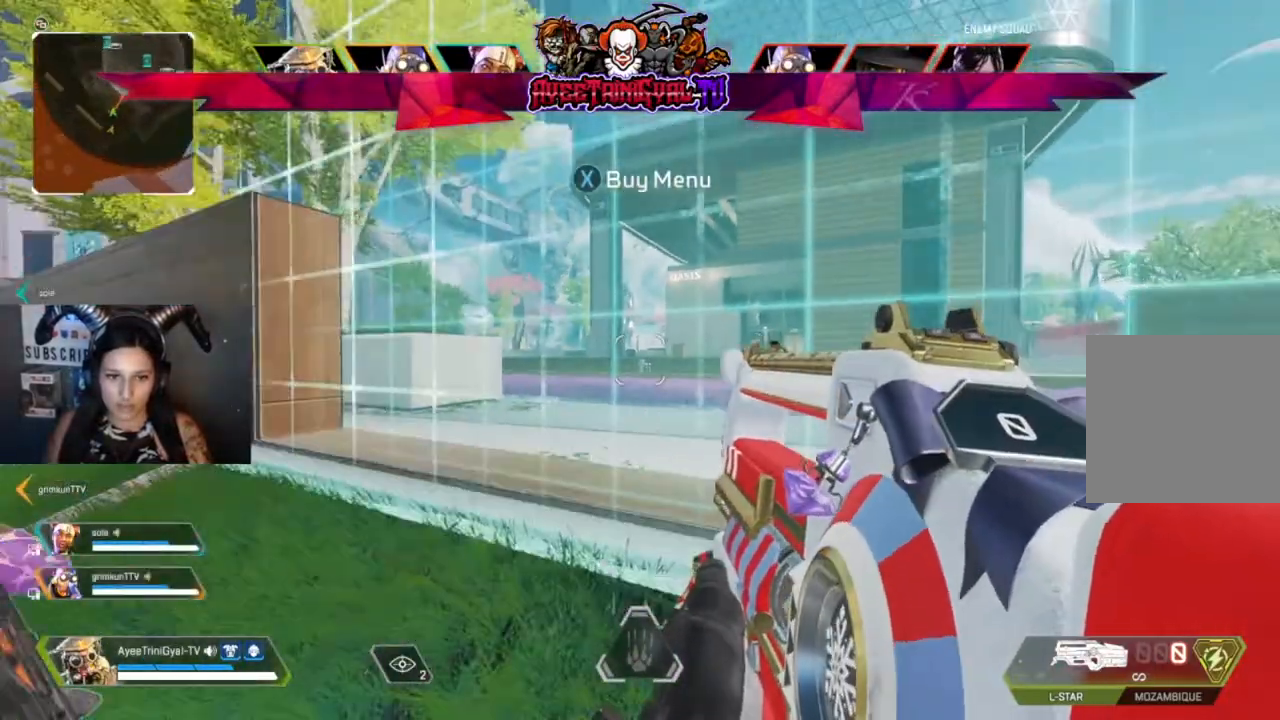
{"buttons": [], "left_stick": "center", "right_stick": "center", "events": []}
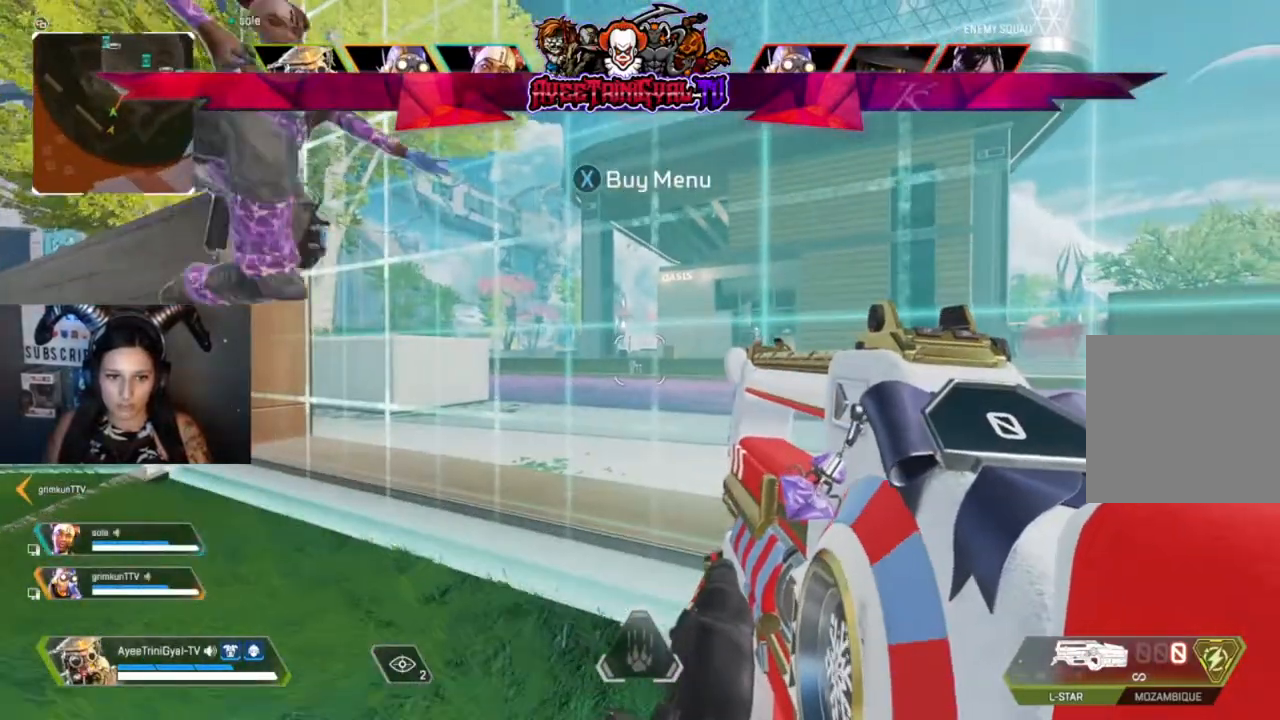
{"buttons": [], "left_stick": "center", "right_stick": "right", "events": [[67, "right_stick", "left"], [300, "right_stick", "center"], [433, "right_stick", "right"]]}
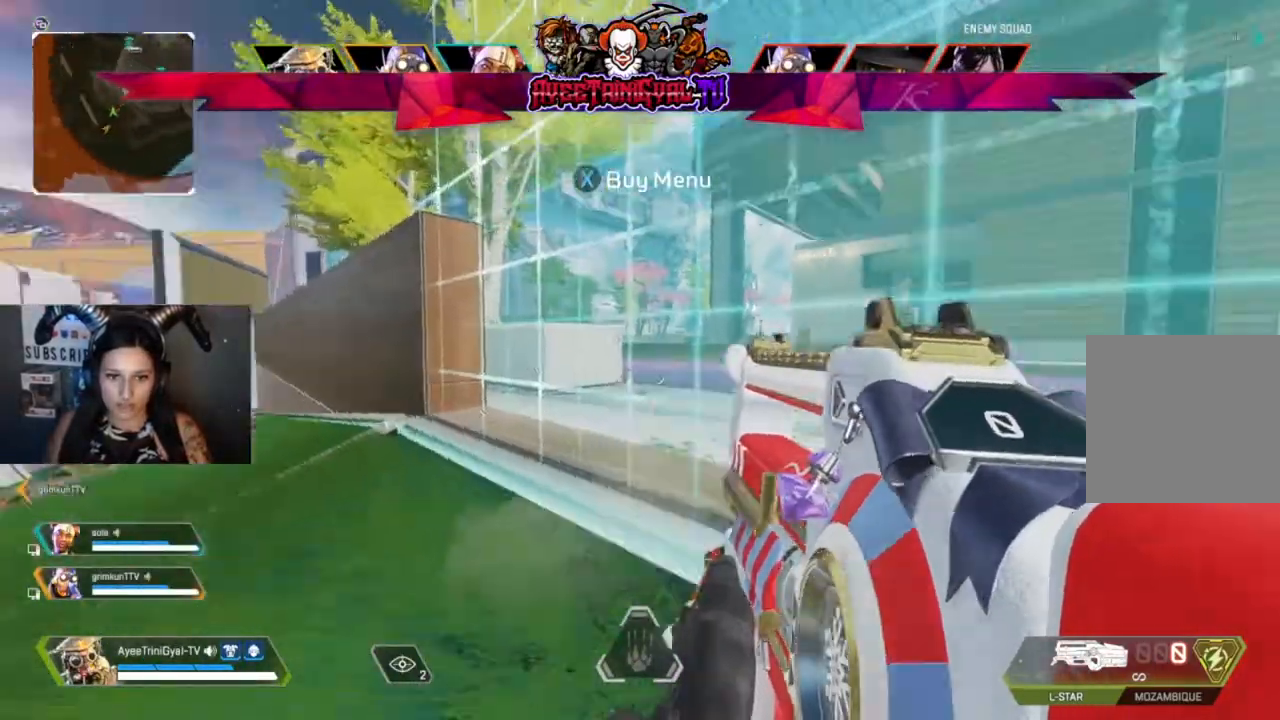
{"buttons": [], "left_stick": "center", "right_stick": "center", "events": [[133, "right_stick", "center"]]}
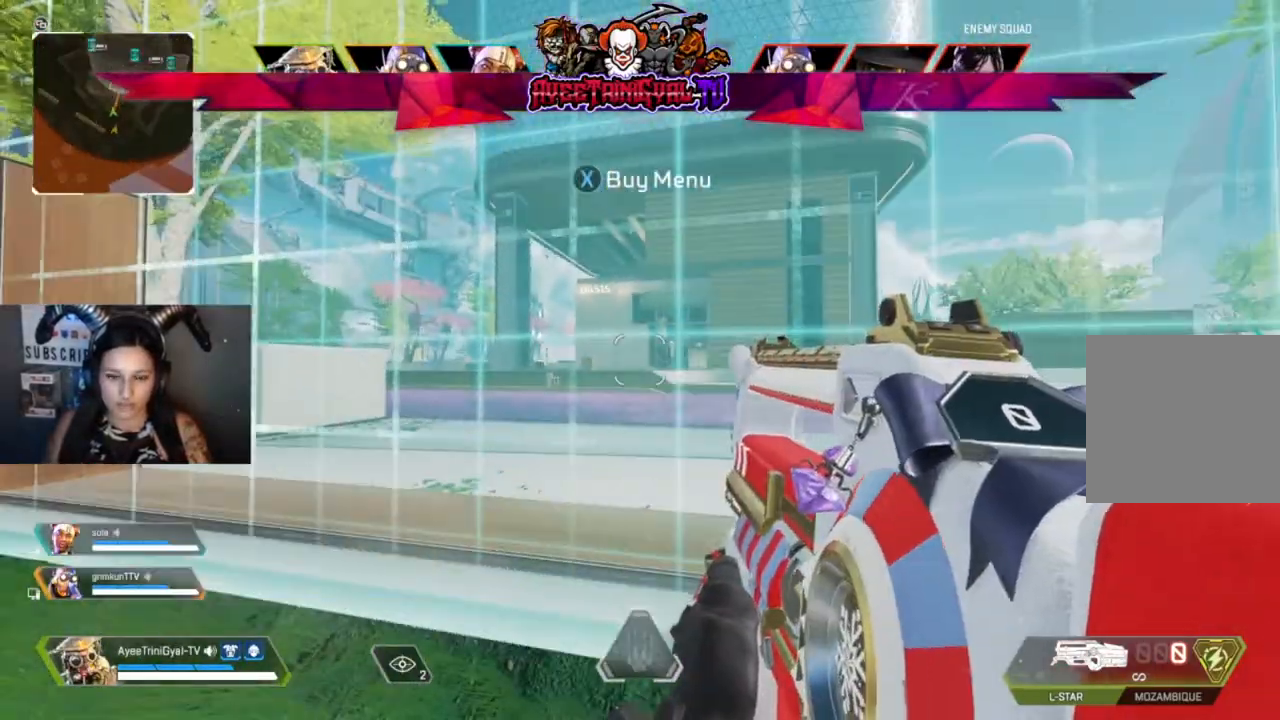
{"buttons": [], "left_stick": "center", "right_stick": "center", "events": [[33, "left_stick", "down-left"], [167, "right_stick", "right"], [233, "left_stick", "center"], [500, "right_stick", "center"]]}
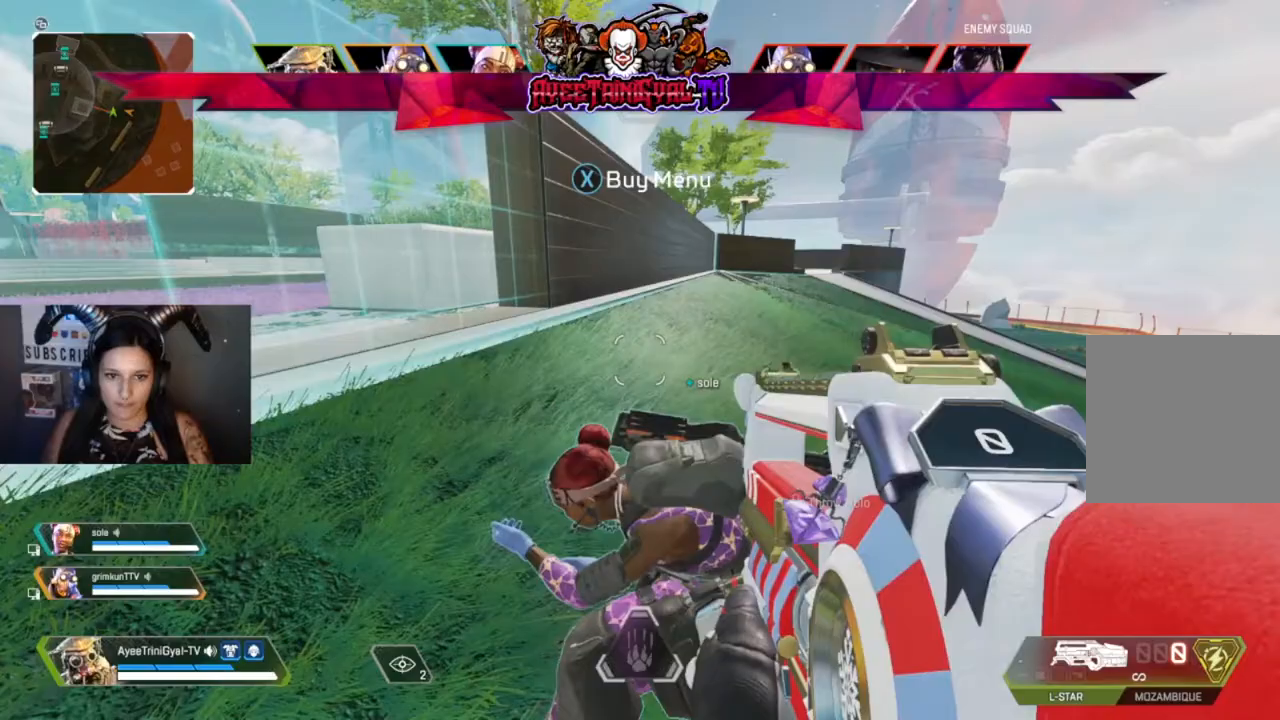
{"buttons": [], "left_stick": "center", "right_stick": "center", "events": [[233, "left_stick", "left"], [367, "left_stick", "center"]]}
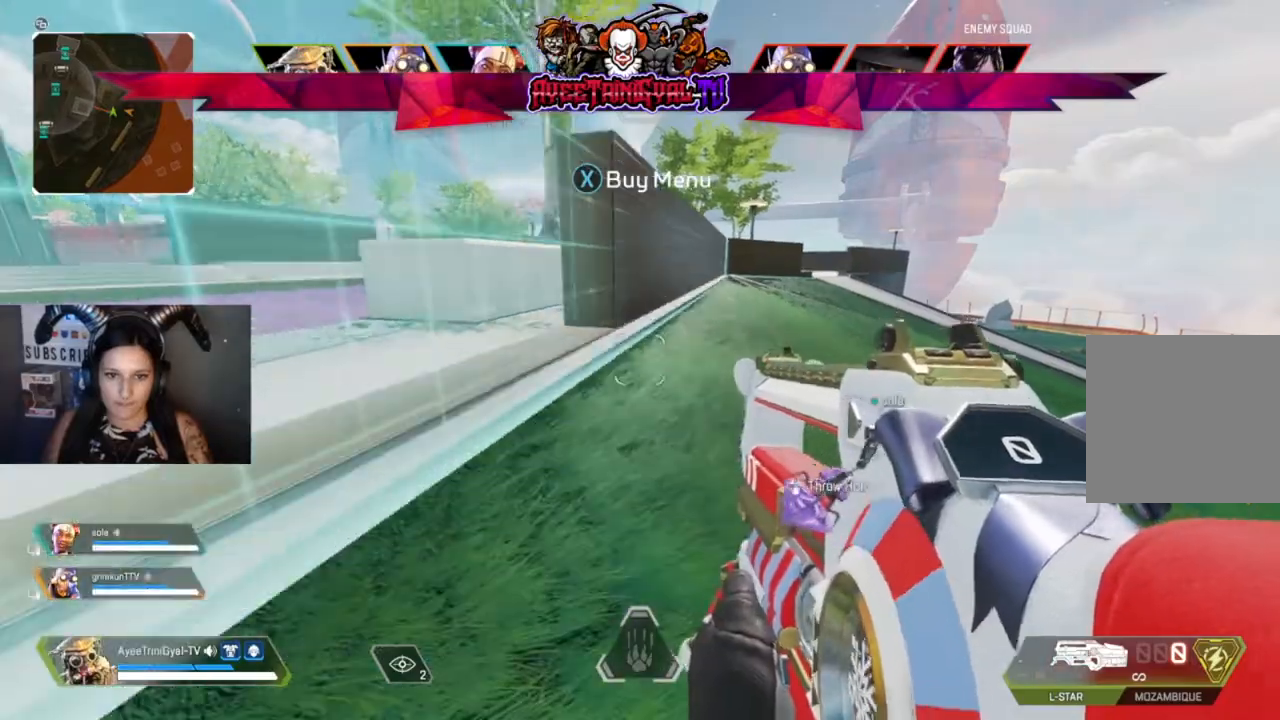
{"buttons": [], "left_stick": "right", "right_stick": "center", "events": [[167, "right_stick", "left"], [400, "left_stick", "right"], [433, "right_stick", "center"]]}
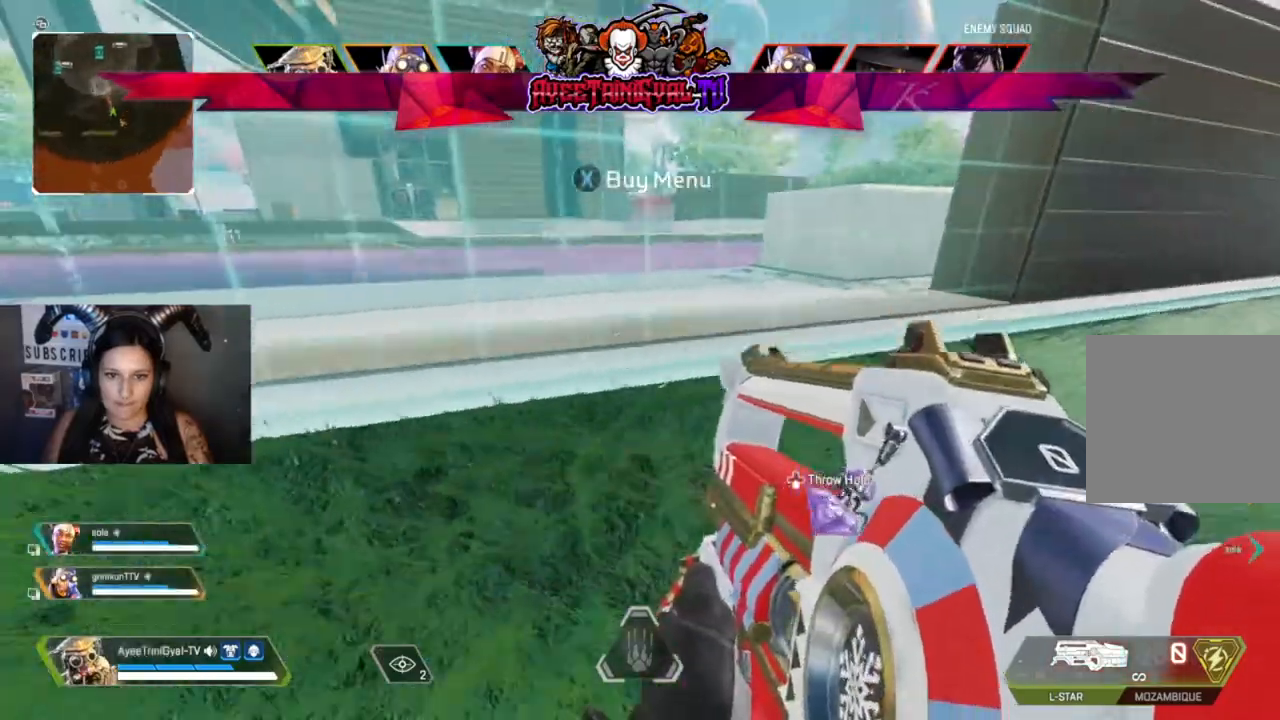
{"buttons": [], "left_stick": "right", "right_stick": "center", "events": [[67, "left_stick", "center"], [200, "right_stick", "left"], [367, "left_stick", "right"], [367, "right_stick", "center"]]}
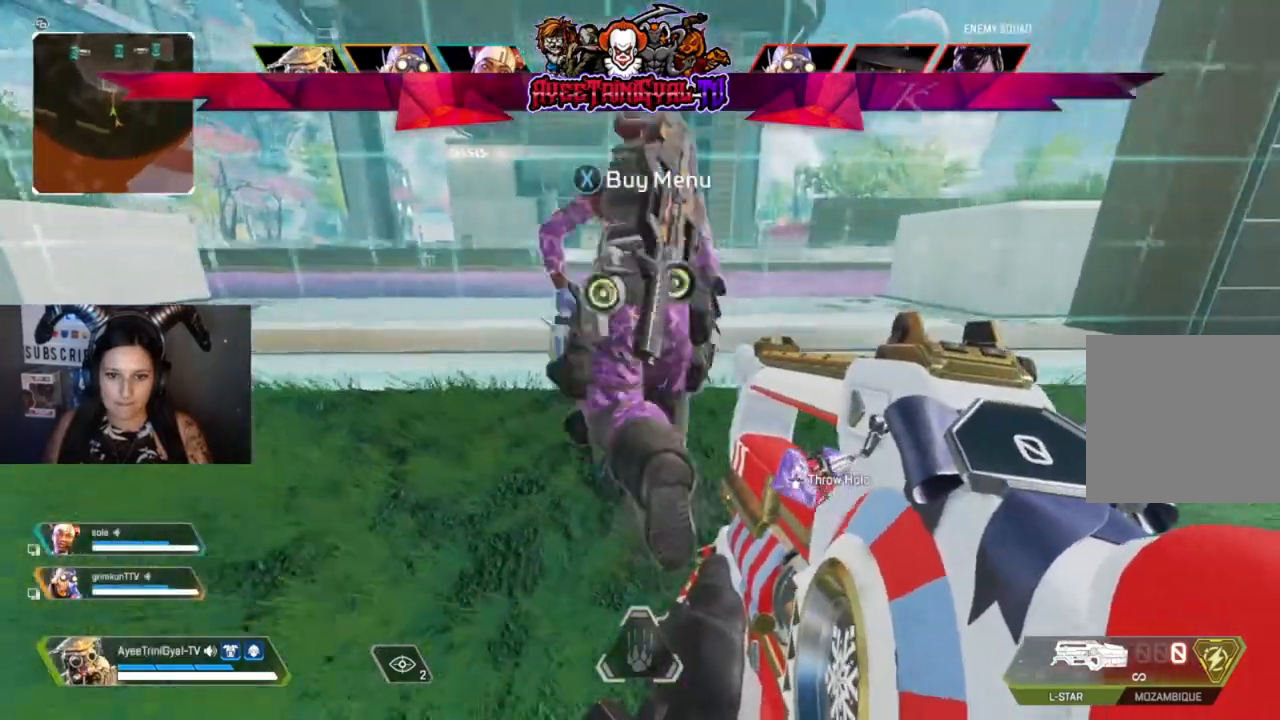
{"buttons": [], "left_stick": "center", "right_stick": "up-left", "events": [[33, "left_stick", "center"], [33, "right_stick", "up-left"], [200, "right_stick", "center"], [233, "DPAD_DOWN", "down"], [400, "DPAD_DOWN", "up"], [433, "right_stick", "up"], [500, "right_stick", "up-left"]]}
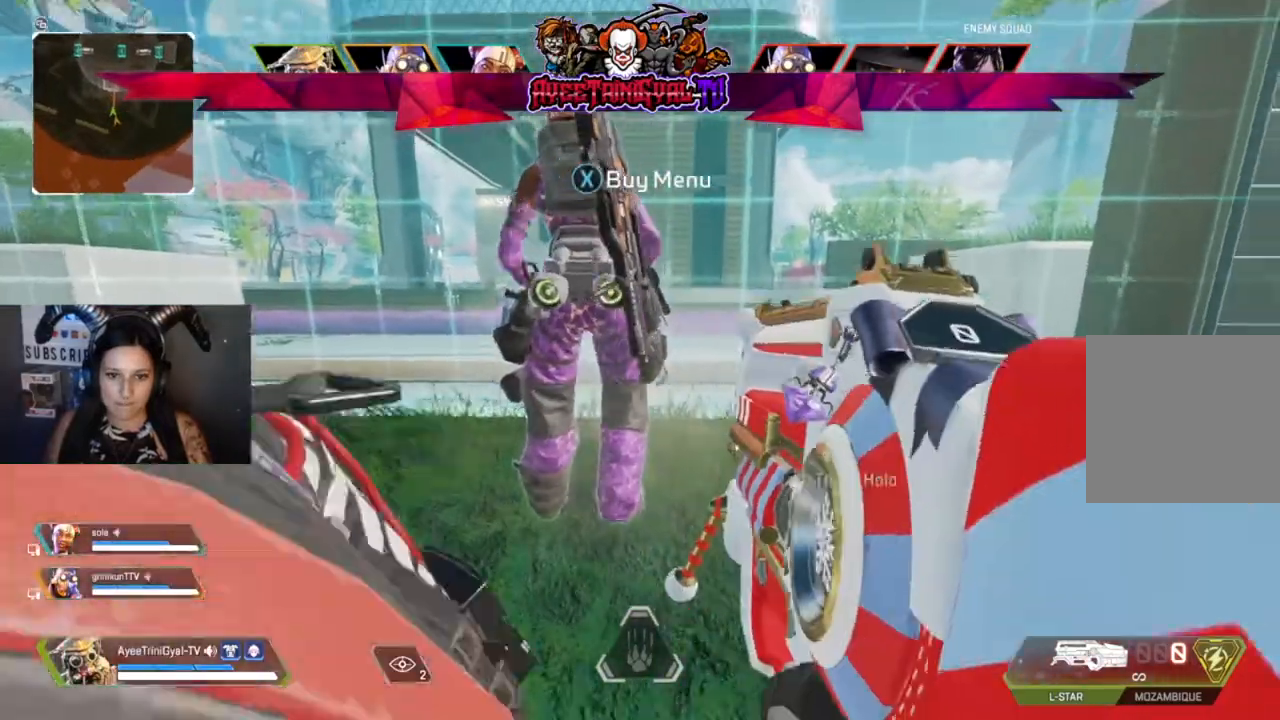
{"buttons": [], "left_stick": "center", "right_stick": "center", "events": [[167, "right_stick", "center"]]}
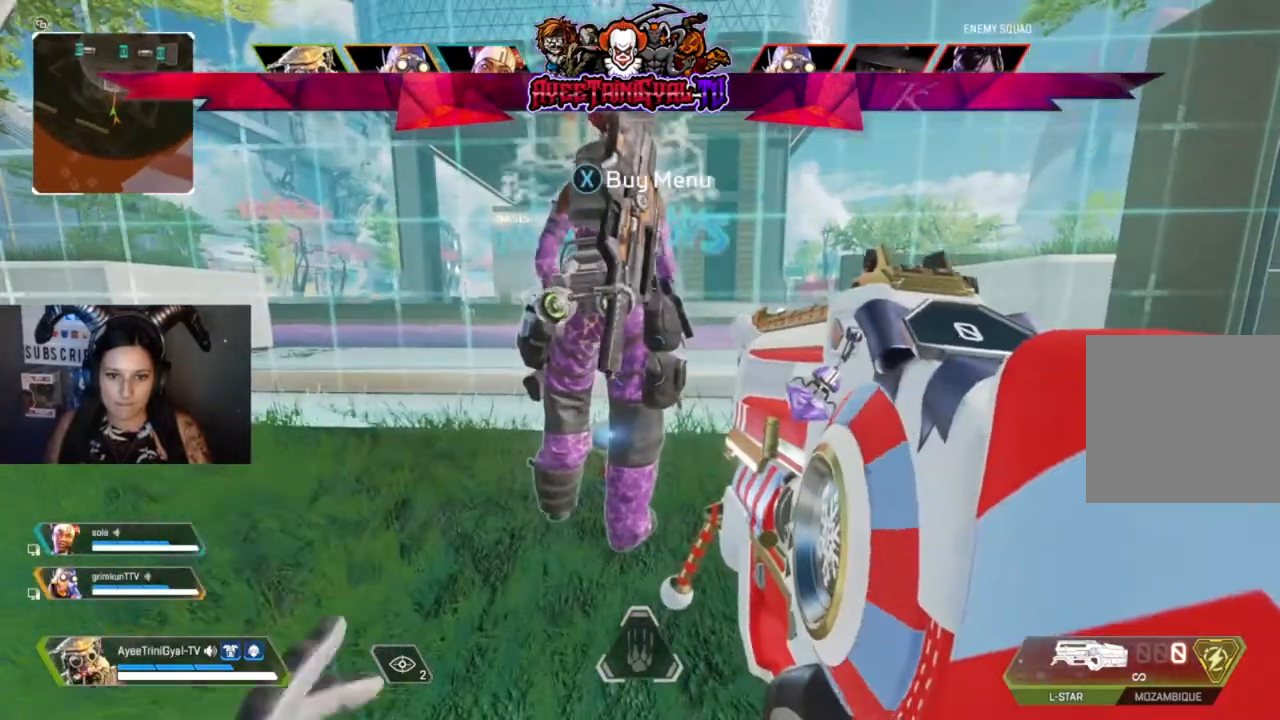
{"buttons": [], "left_stick": "center", "right_stick": "center", "events": [[367, "R3", "down"], [500, "R3", "up"]]}
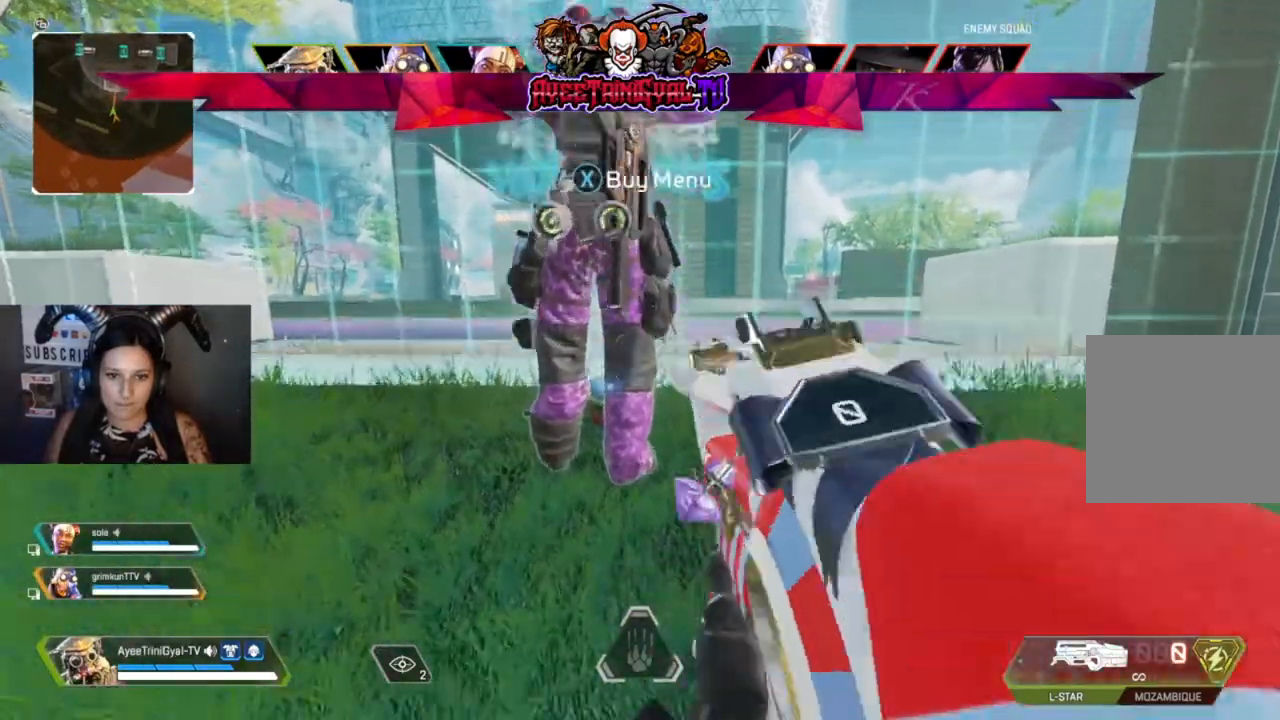
{"buttons": [], "left_stick": "center", "right_stick": "center", "events": [[133, "R3", "down"], [233, "R3", "up"], [367, "R3", "down"], [433, "R3", "up"]]}
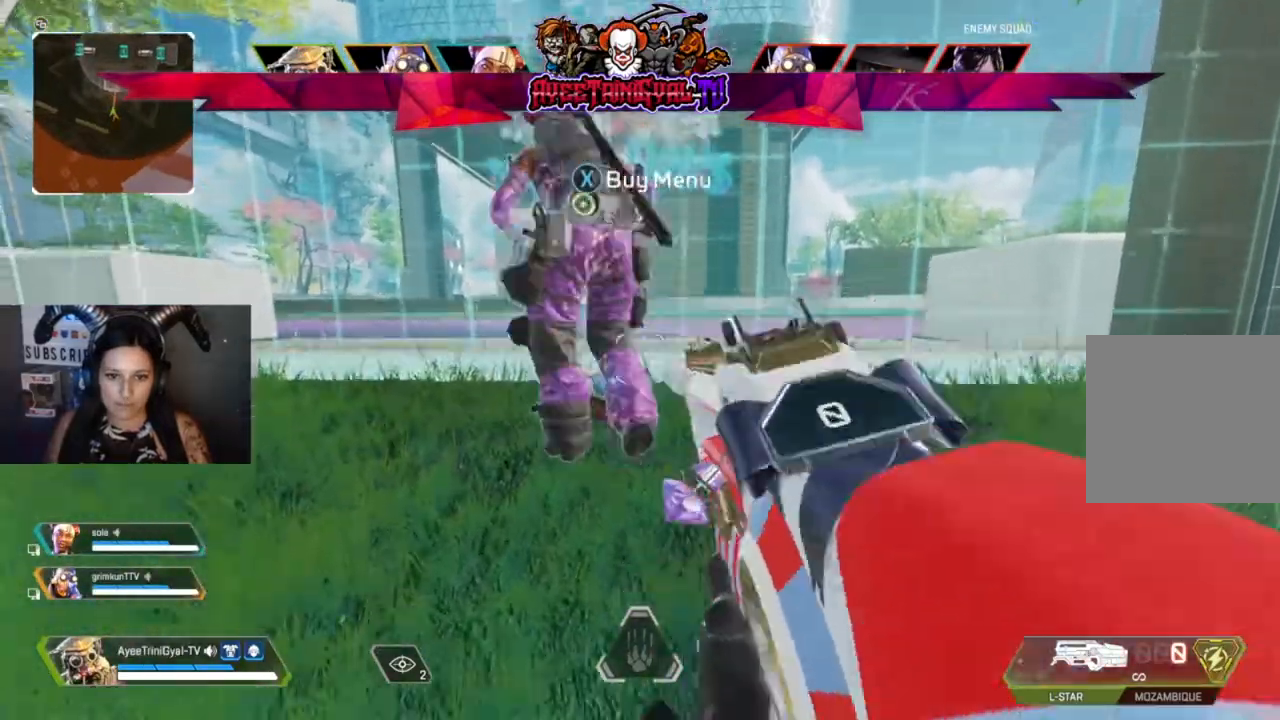
{"buttons": ["R3"], "left_stick": "center", "right_stick": "center", "events": [[133, "R3", "down"], [300, "R3", "up"], [433, "R3", "down"]]}
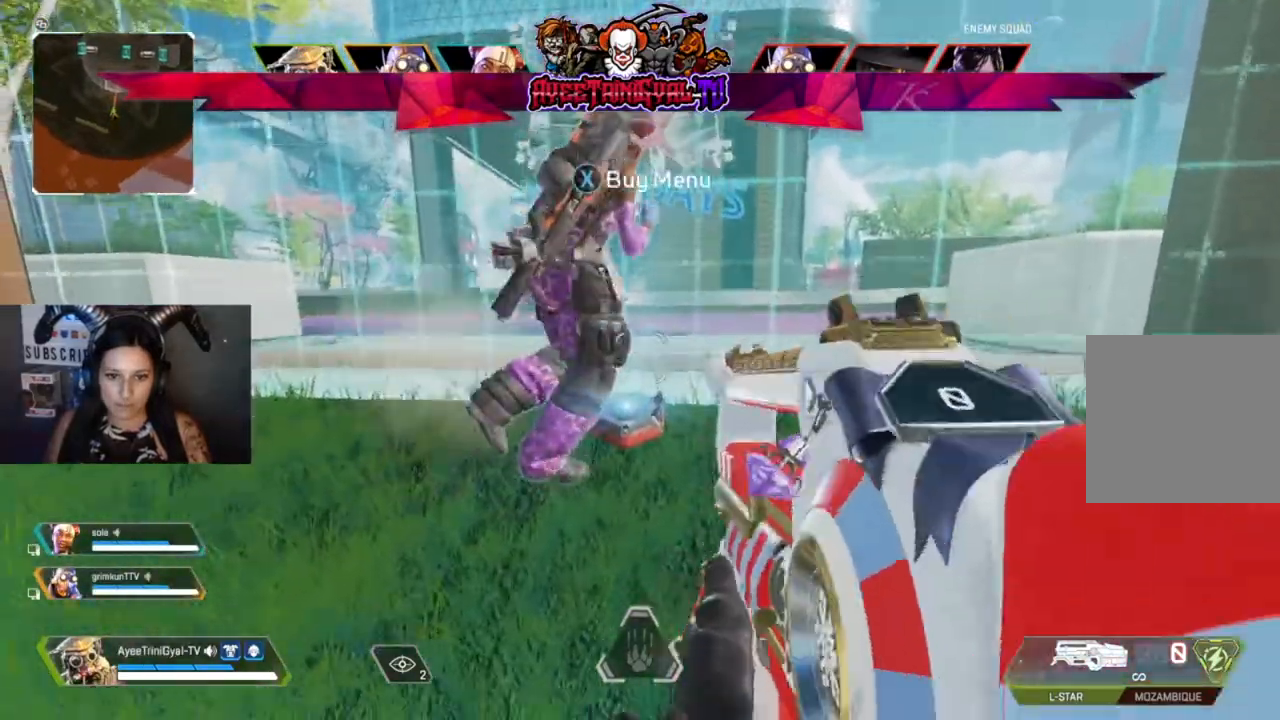
{"buttons": ["R3"], "left_stick": "center", "right_stick": "center", "events": [[67, "R3", "up"], [100, "right_stick", "down-left"], [167, "R3", "down"], [167, "right_stick", "center"], [300, "R3", "up"], [433, "R3", "down"]]}
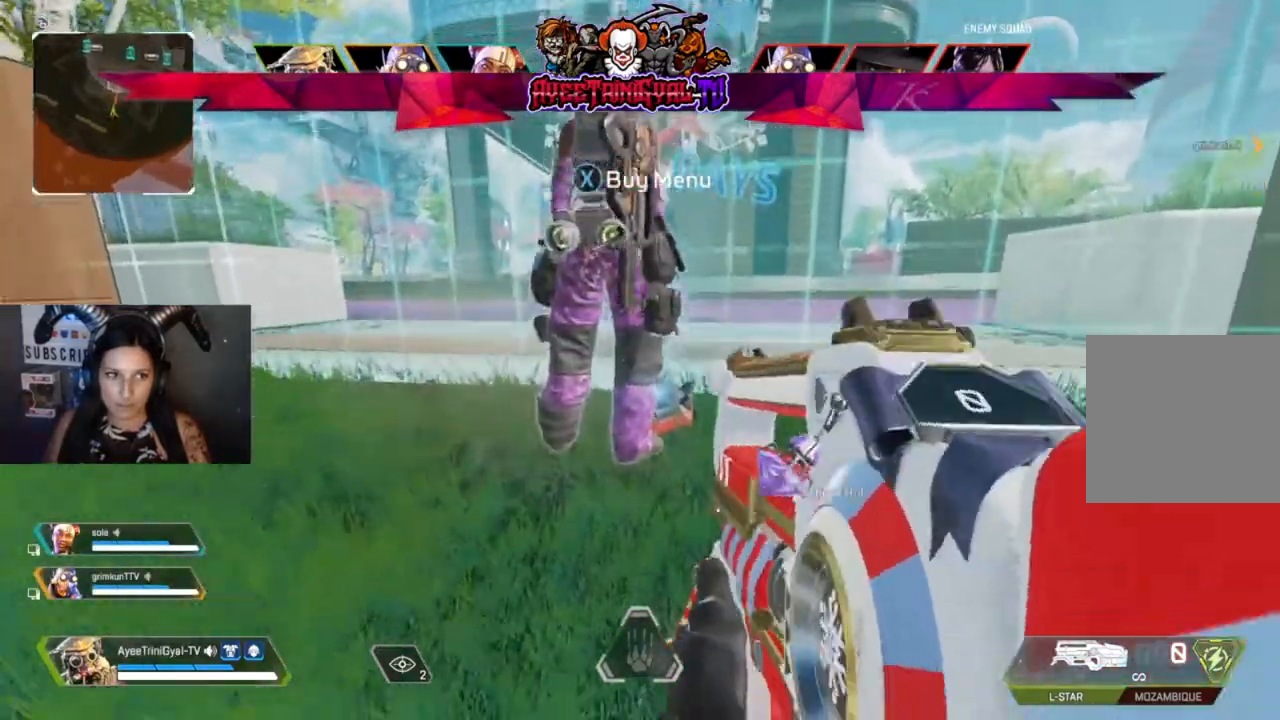
{"buttons": ["R3"], "left_stick": "center", "right_stick": "center", "events": [[67, "R3", "up"], [167, "R3", "down"], [300, "R3", "up"], [400, "R3", "down"]]}
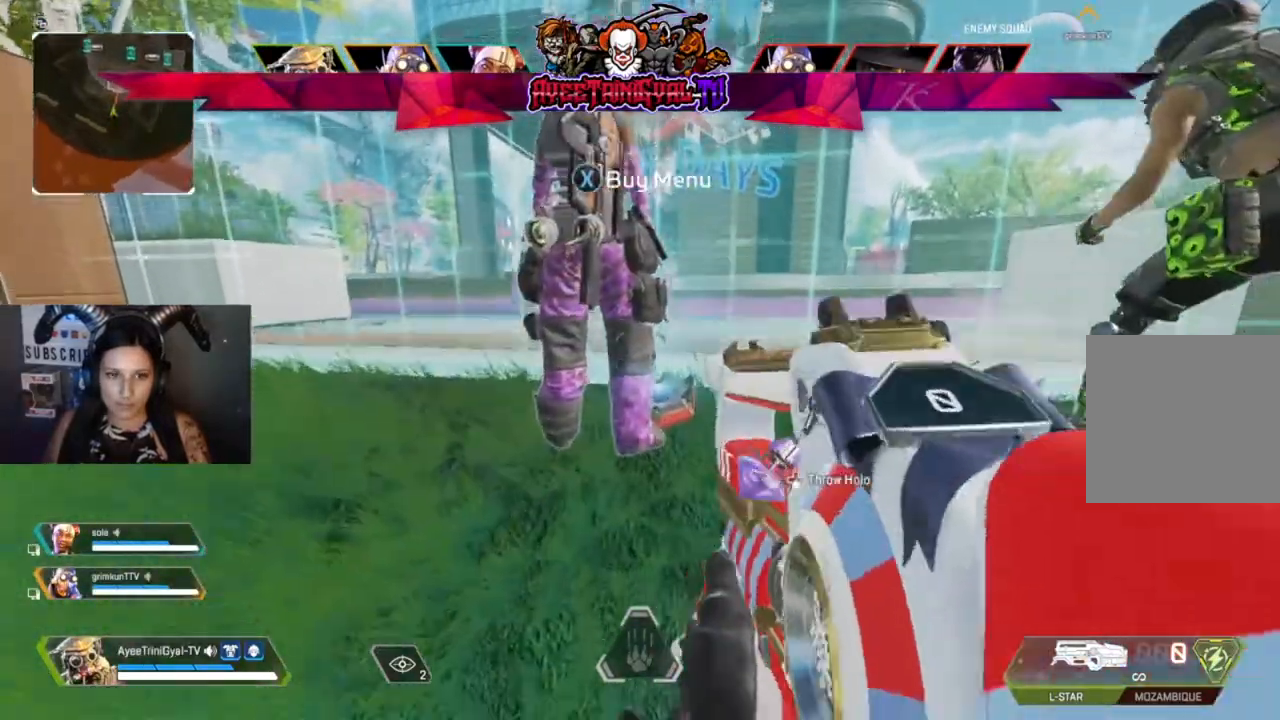
{"buttons": ["R3"], "left_stick": "center", "right_stick": "center", "events": [[33, "R3", "up"], [167, "R3", "down"], [233, "right_stick", "right"], [333, "R3", "up"], [367, "right_stick", "center"], [433, "R3", "down"]]}
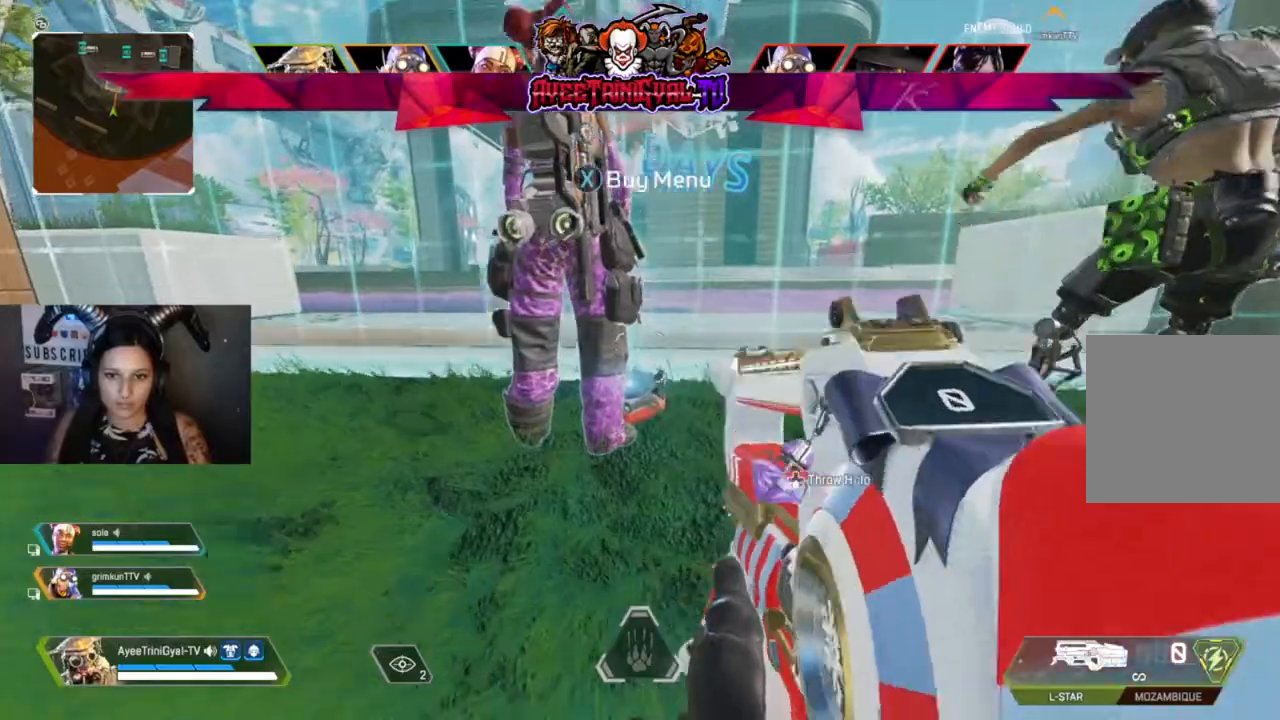
{"buttons": ["DPAD_DOWN"], "left_stick": "center", "right_stick": "down-right", "events": [[67, "R3", "up"], [167, "R3", "down"], [333, "R3", "up"], [333, "right_stick", "down-right"], [400, "DPAD_DOWN", "down"]]}
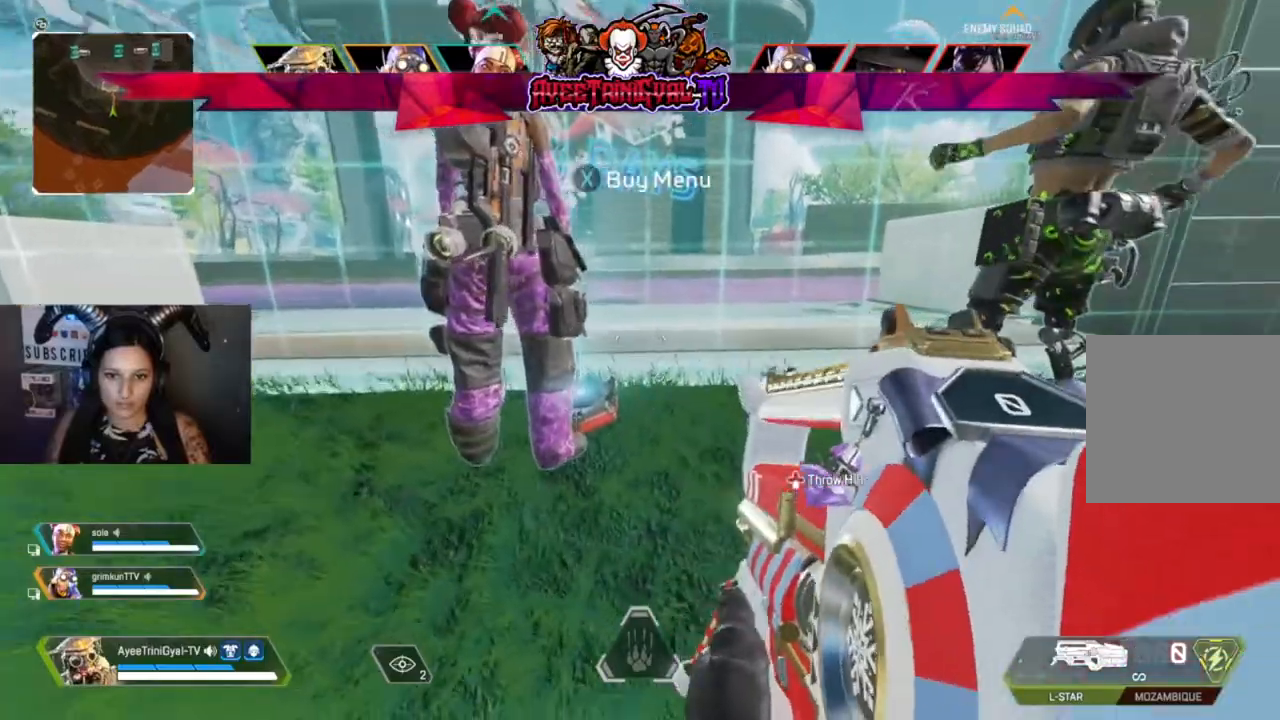
{"buttons": [], "left_stick": "center", "right_stick": "center", "events": [[33, "DPAD_DOWN", "up"], [100, "right_stick", "center"]]}
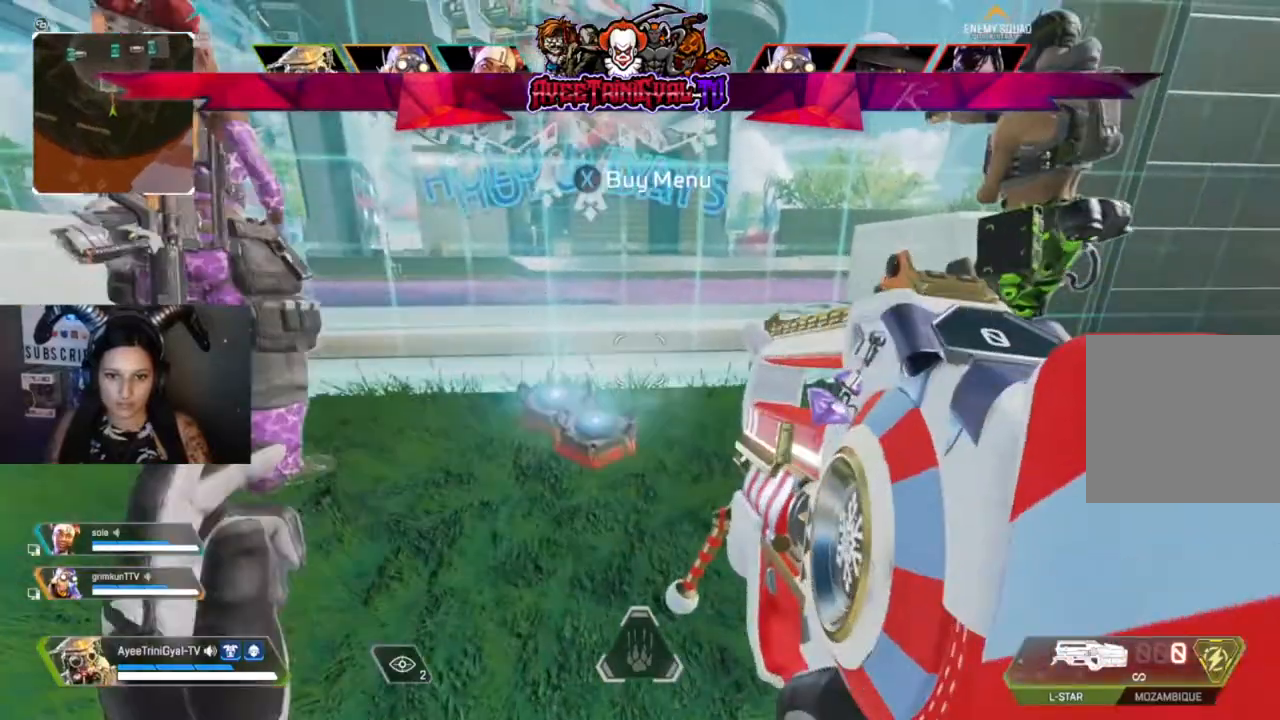
{"buttons": ["R3"], "left_stick": "center", "right_stick": "center", "events": [[167, "R3", "down"], [333, "R3", "up"], [467, "R3", "down"]]}
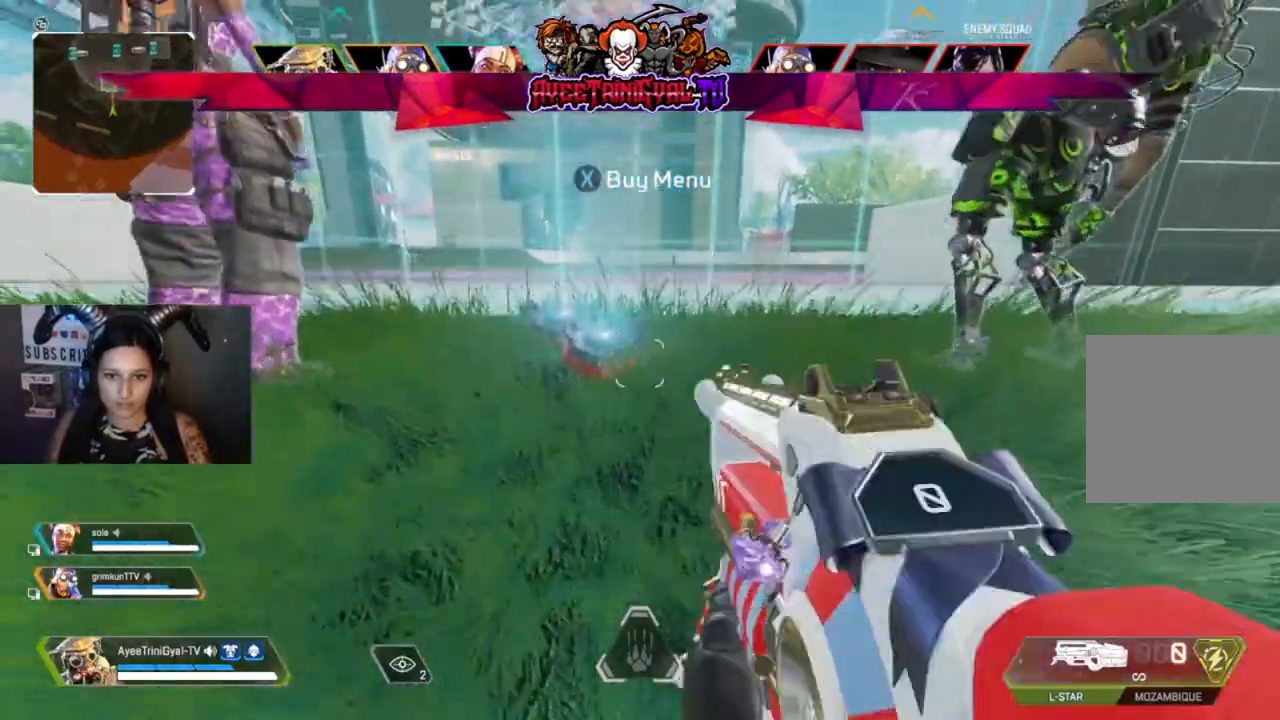
{"buttons": ["R3"], "left_stick": "center", "right_stick": "center", "events": [[100, "R3", "up"], [200, "R3", "down"], [333, "R3", "up"], [433, "R3", "down"]]}
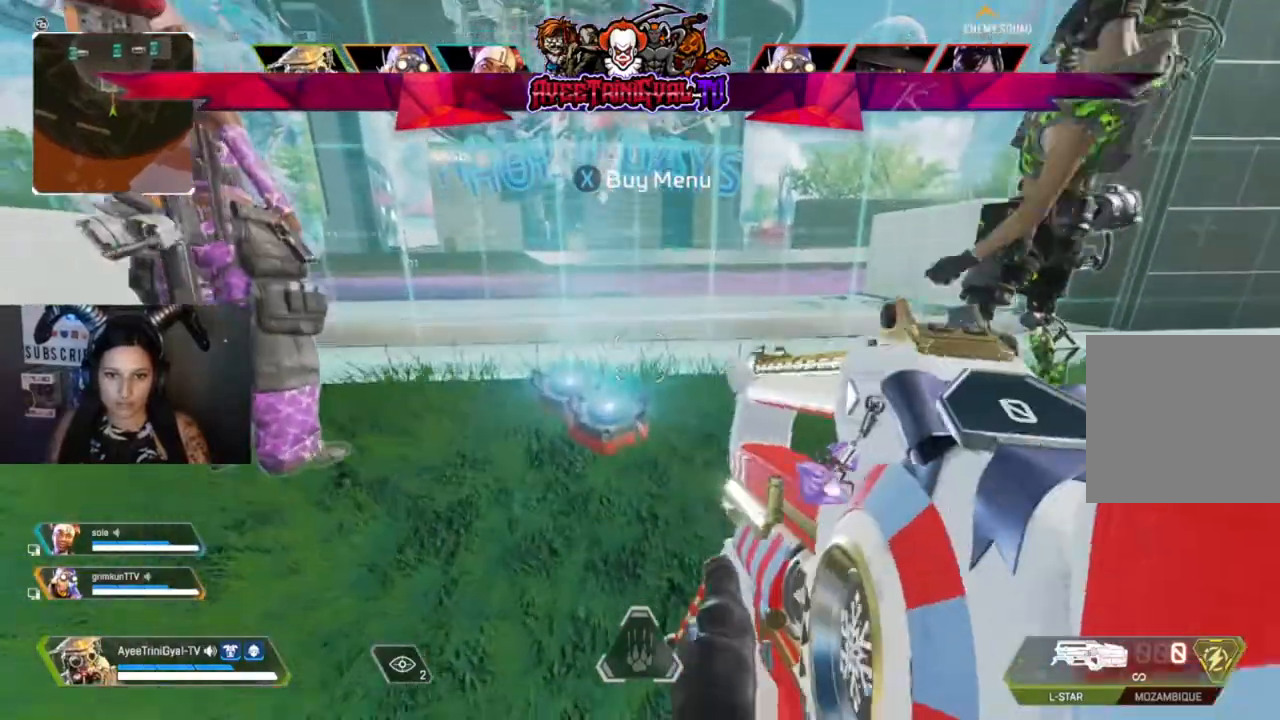
{"buttons": ["R3"], "left_stick": "center", "right_stick": "center", "events": [[67, "R3", "up"], [167, "R3", "down"], [333, "R3", "up"], [433, "R3", "down"]]}
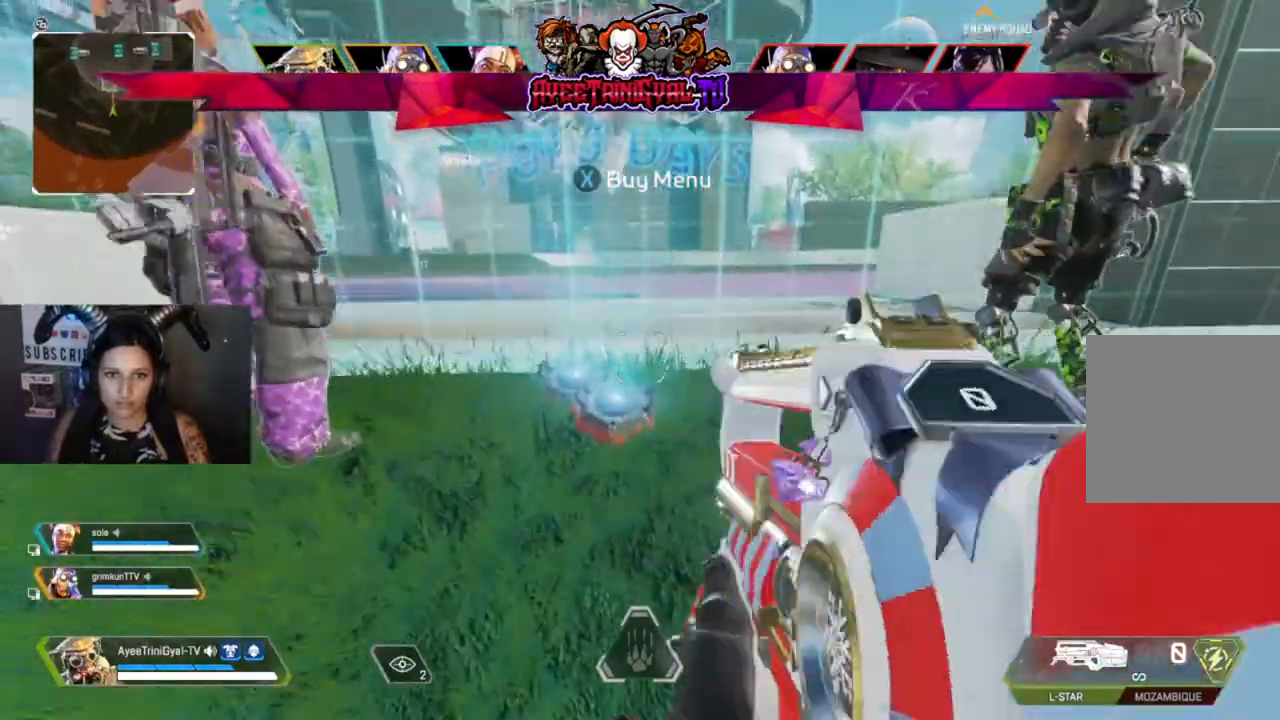
{"buttons": [], "left_stick": "center", "right_stick": "center", "events": [[100, "R3", "up"]]}
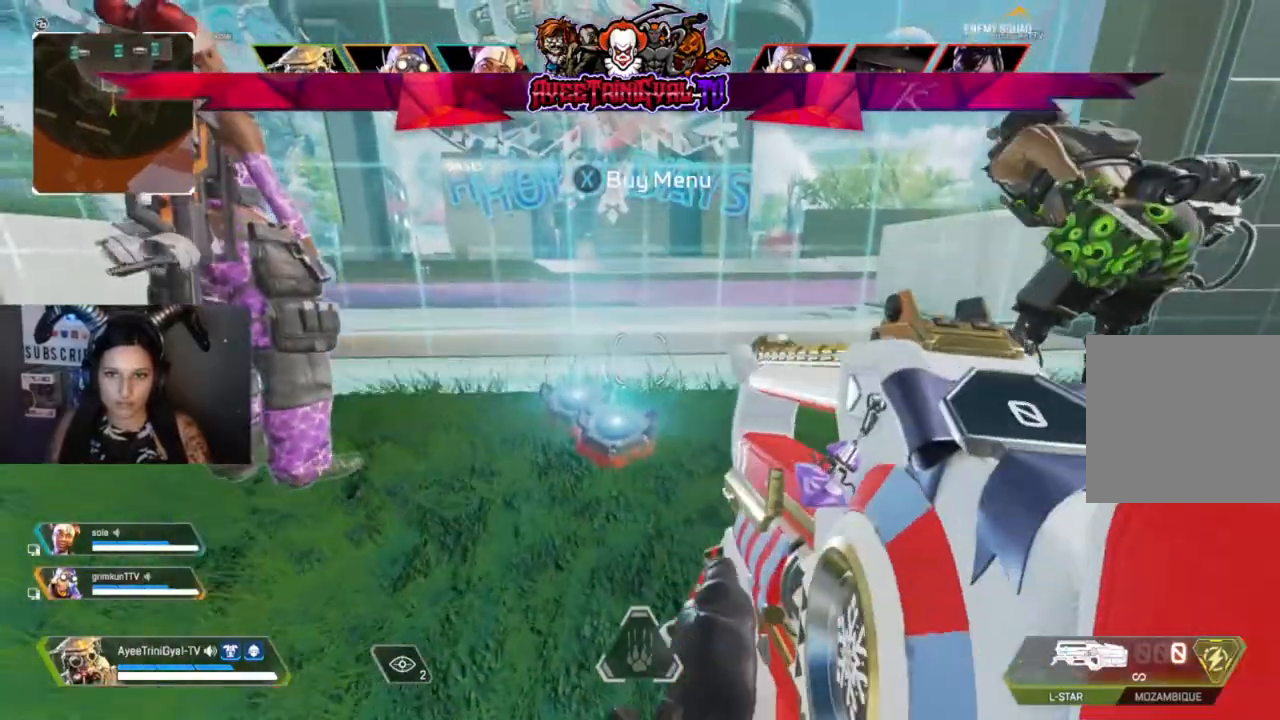
{"buttons": [], "left_stick": "center", "right_stick": "center", "events": [[133, "right_stick", "up"], [333, "right_stick", "center"]]}